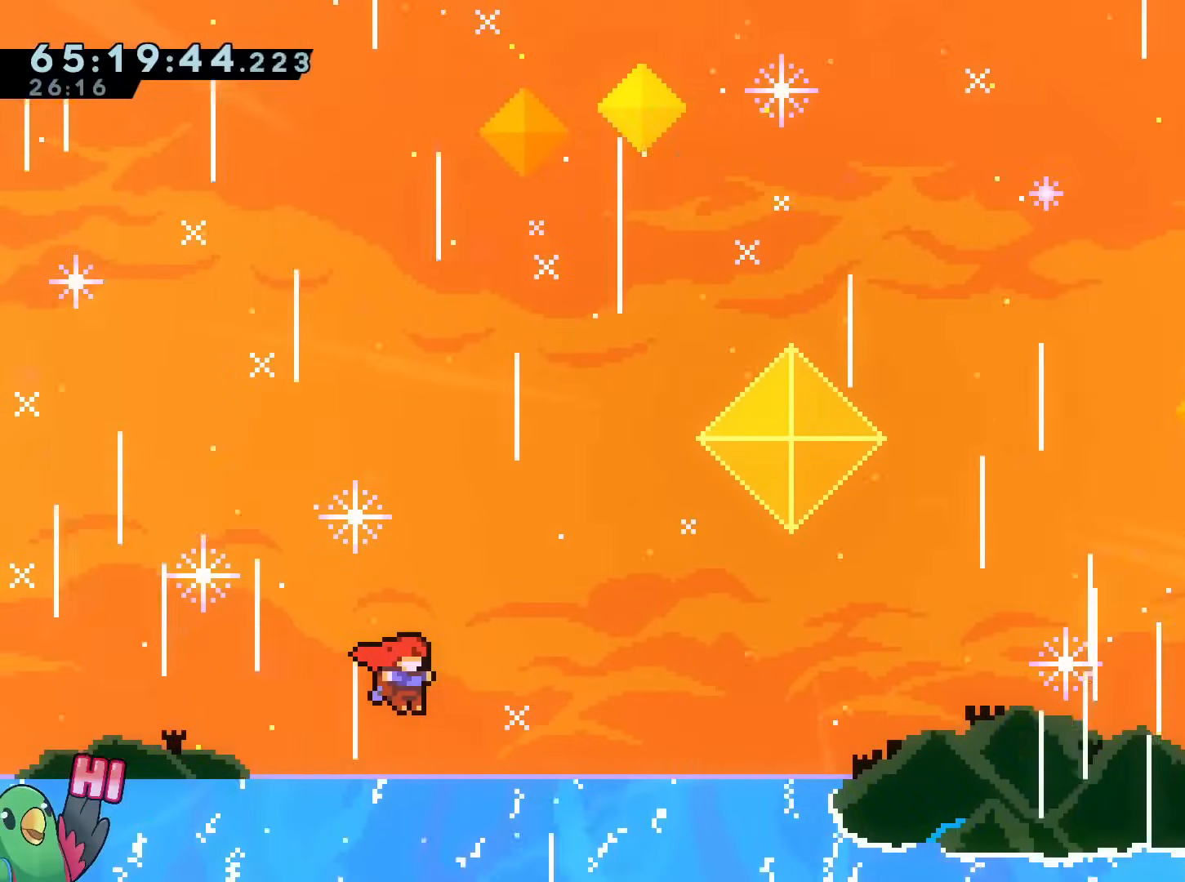
Gameplay with a controller (Nintendo layout); each line is a JSON object with the inputs held at the frame after it. "events" lists button and stick changes between this image and that frame as [ms after this image, input, new state], when the widget could be followed in between. Not read: HOME L1 L3 R2 R3.
{"buttons": ["B", "R1"], "left_stick": "up-right", "right_stick": "center"}
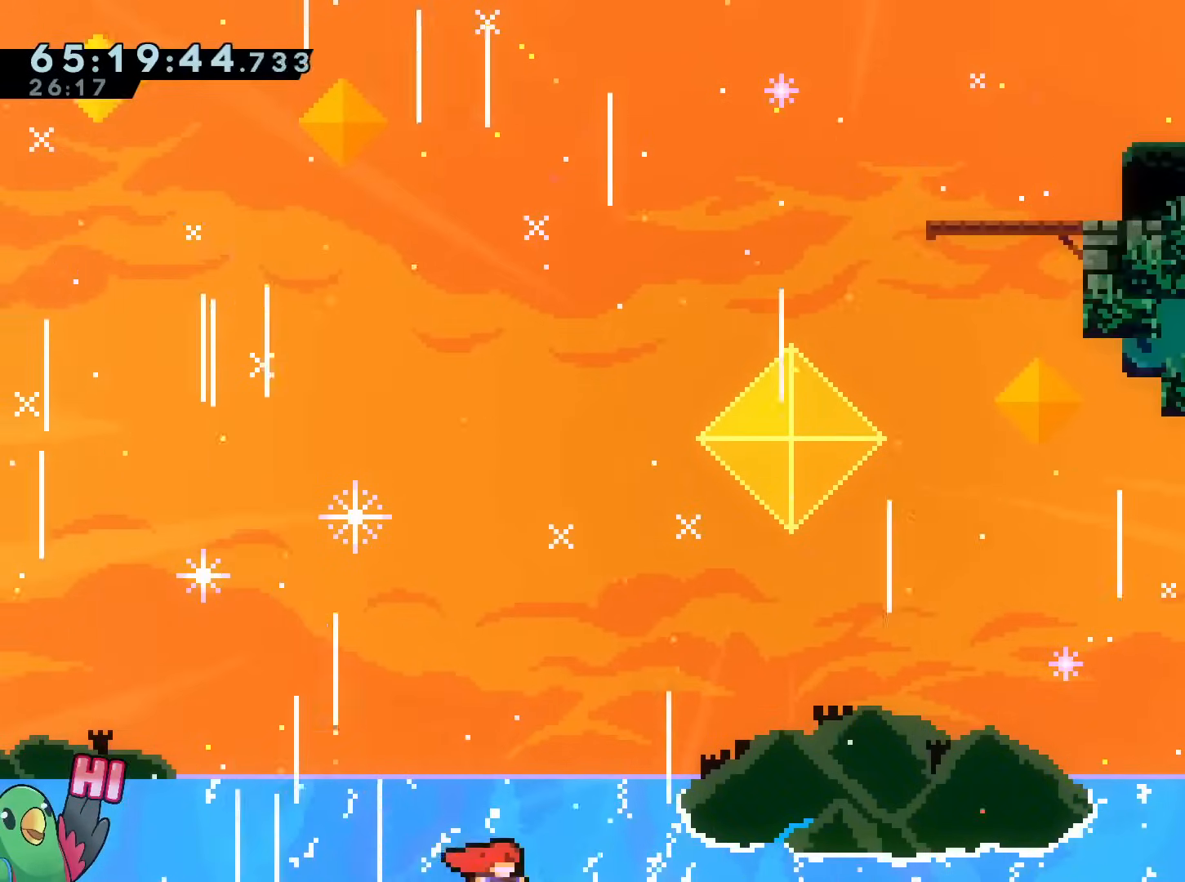
{"buttons": ["B", "R1"], "left_stick": "up-right", "right_stick": "center", "events": [[50, "Y", "down"], [317, "Y", "up"]]}
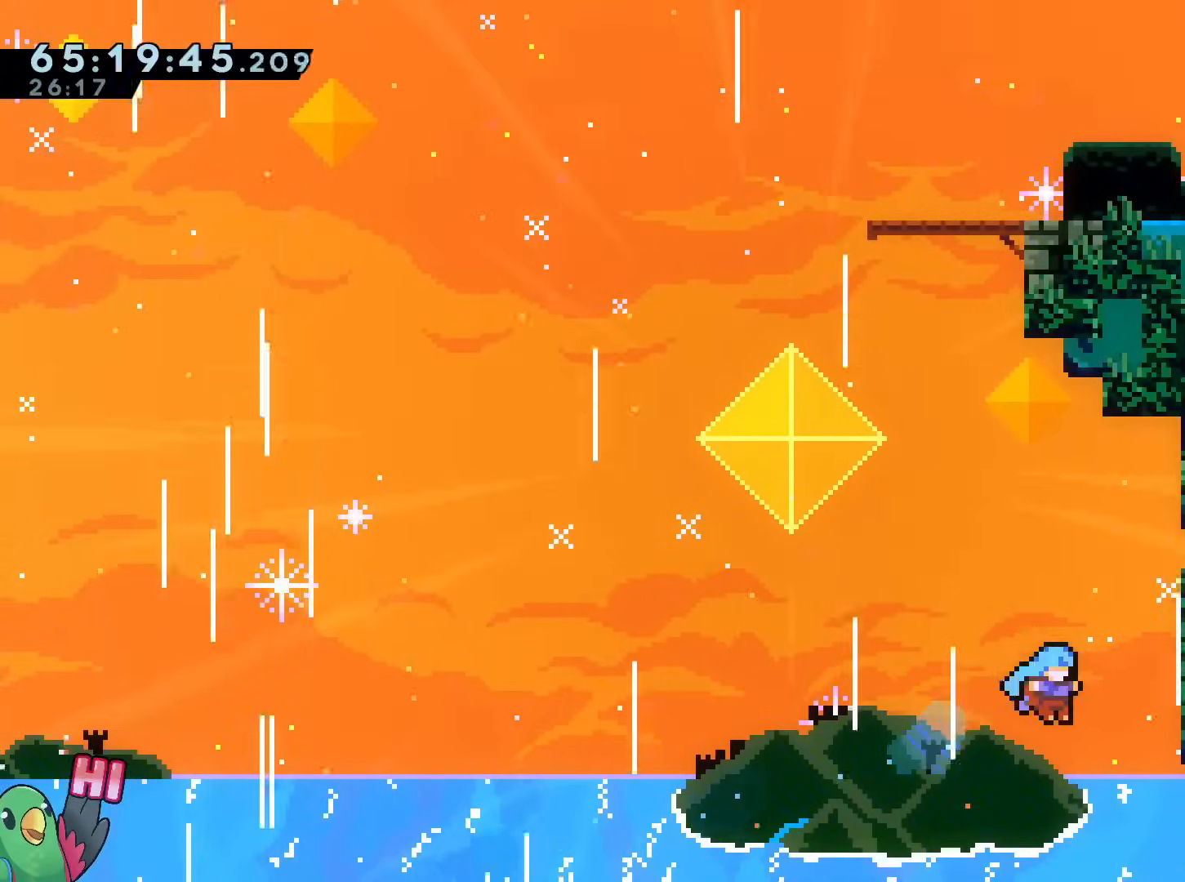
{"buttons": ["B", "R1"], "left_stick": "up-right", "right_stick": "center", "events": [[267, "B", "up"], [333, "B", "down"]]}
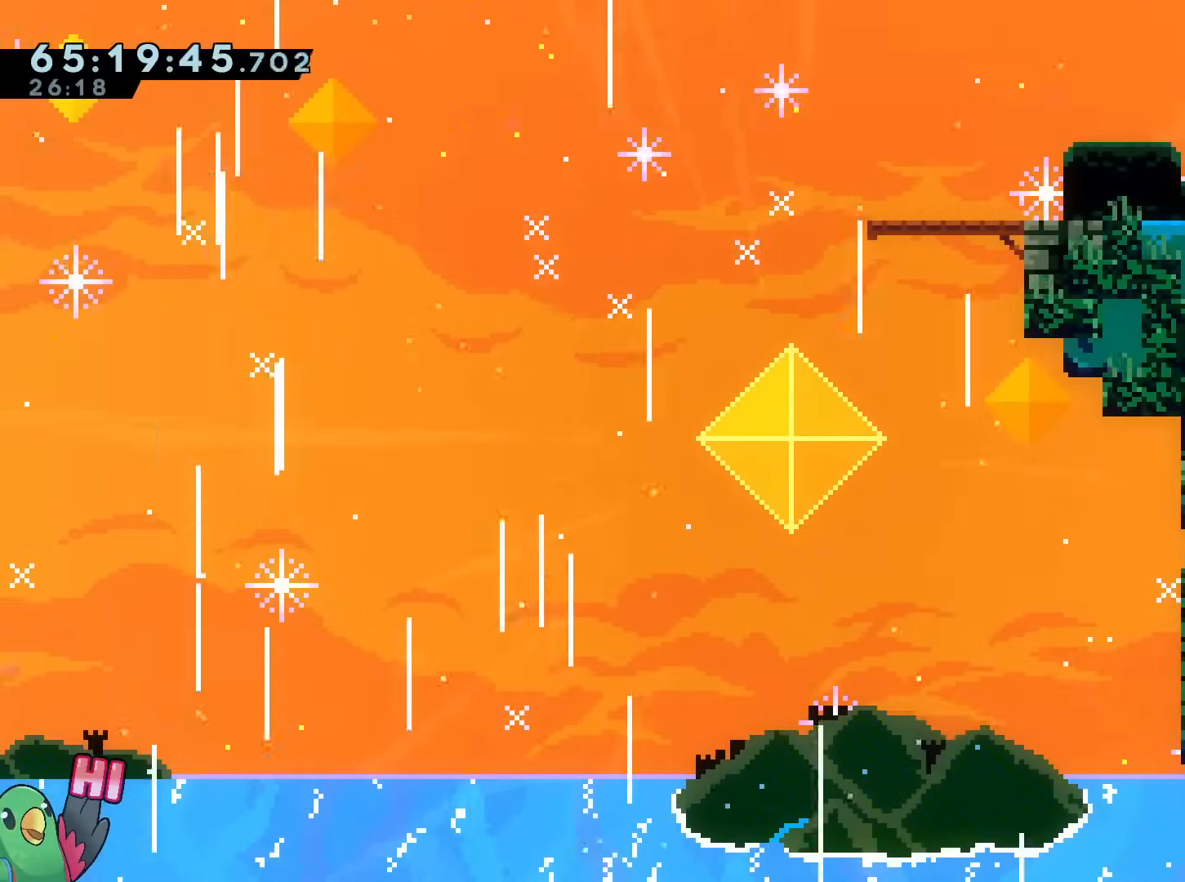
{"buttons": [], "left_stick": "center", "right_stick": "center", "events": [[17, "R1", "up"], [67, "B", "up"], [301, "left_stick", "center"]]}